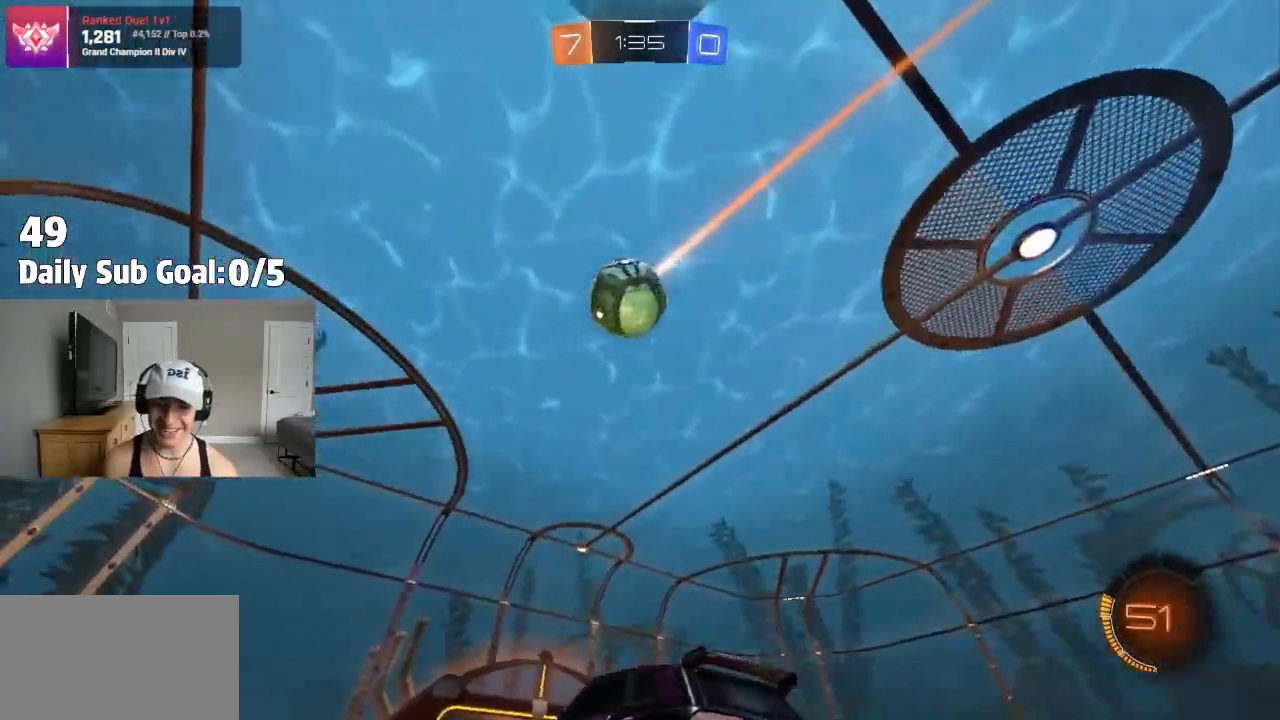
Gameplay with a controller (PlayStation layout); each line is a JSON object with the inputs held at the frame after it. "events" lists button and stick changes between this image and that frame as [ms after this image, input, new state], when the widget could be followed in between. Not read: R1 R2.
{"buttons": [], "left_stick": "center", "right_stick": "center"}
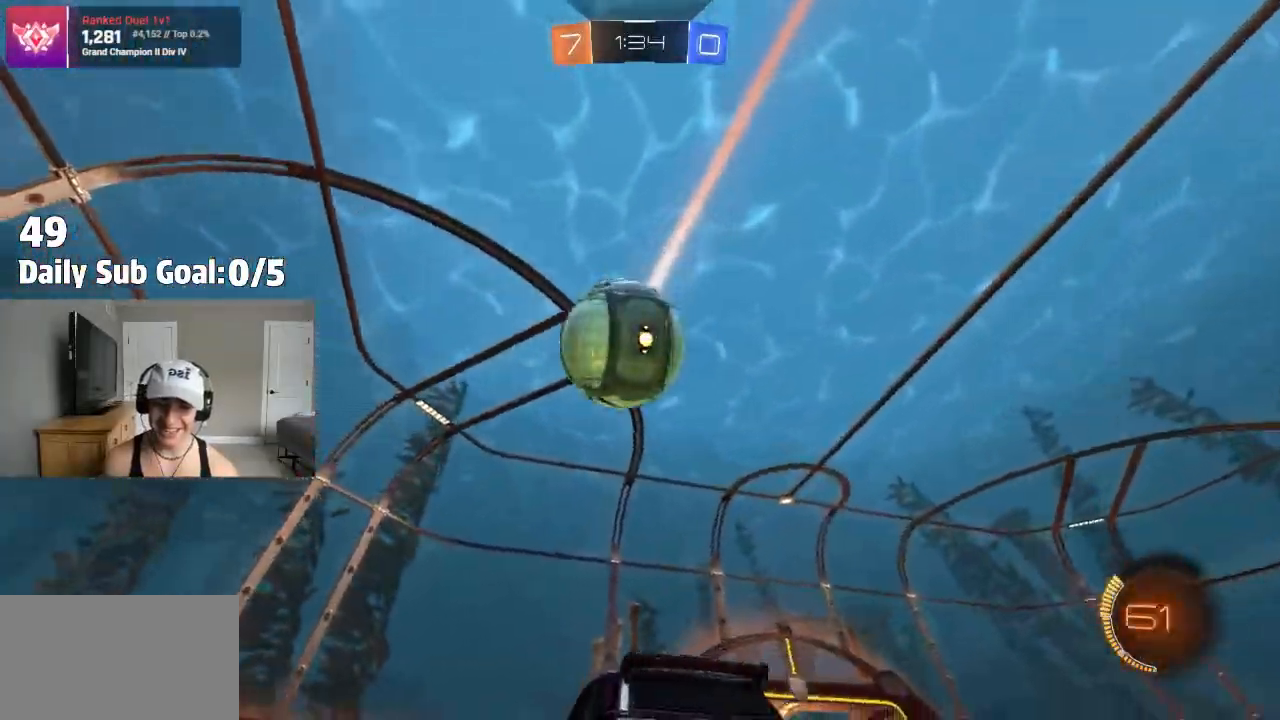
{"buttons": [], "left_stick": "left", "right_stick": "center", "events": [[83, "left_stick", "left"], [183, "left_stick", "center"], [300, "left_stick", "right"], [467, "left_stick", "left"]]}
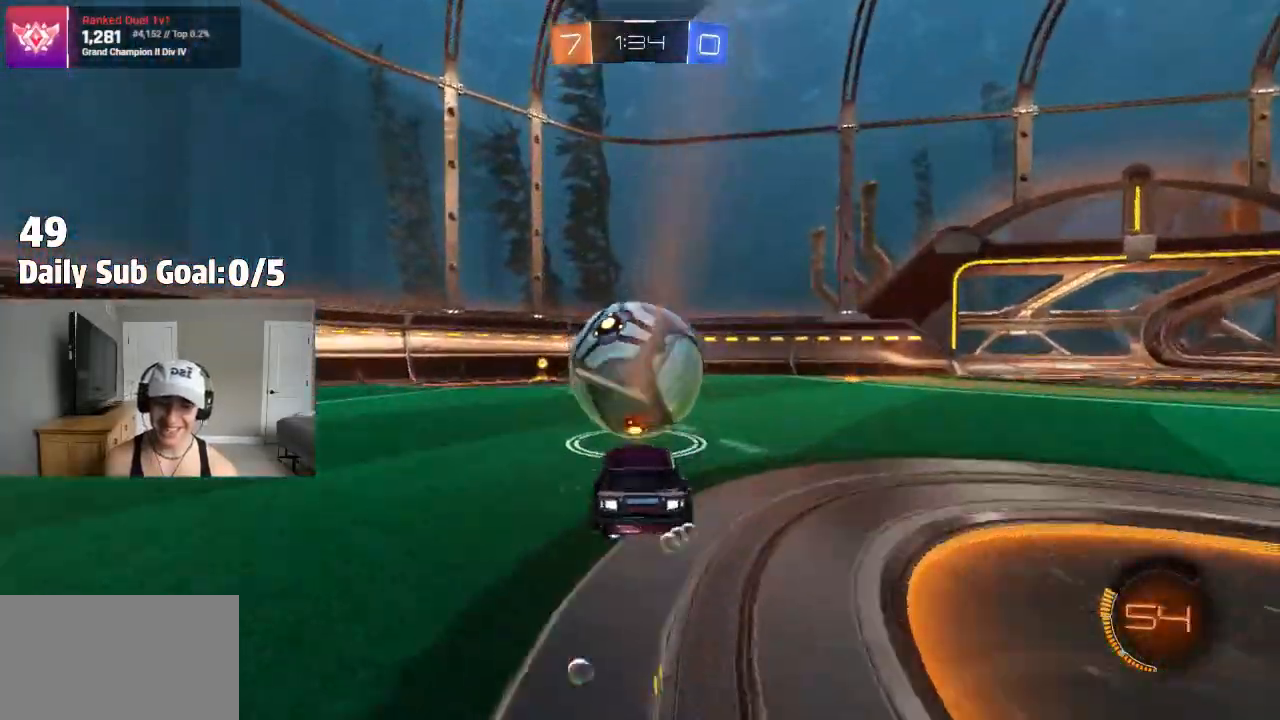
{"buttons": [], "left_stick": "center", "right_stick": "center", "events": [[100, "left_stick", "center"], [233, "left_stick", "down-left"], [350, "left_stick", "center"]]}
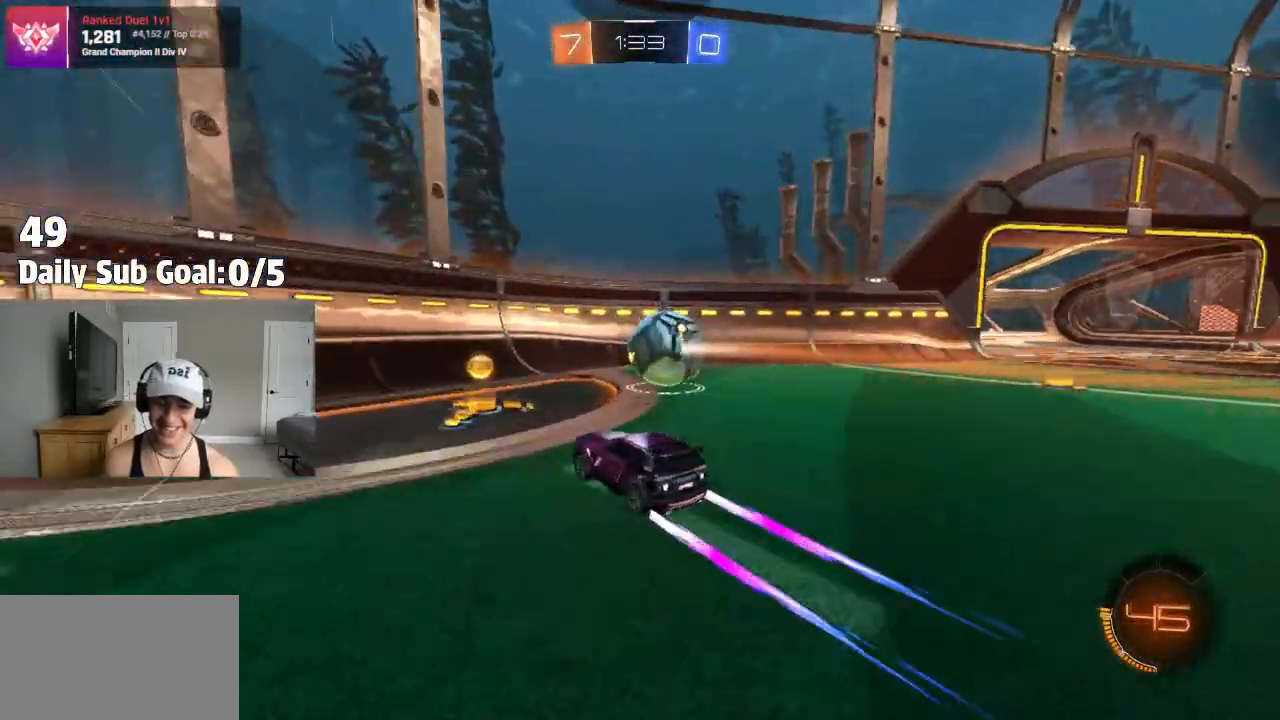
{"buttons": [], "left_stick": "center", "right_stick": "center", "events": [[150, "left_stick", "right"], [300, "left_stick", "center"]]}
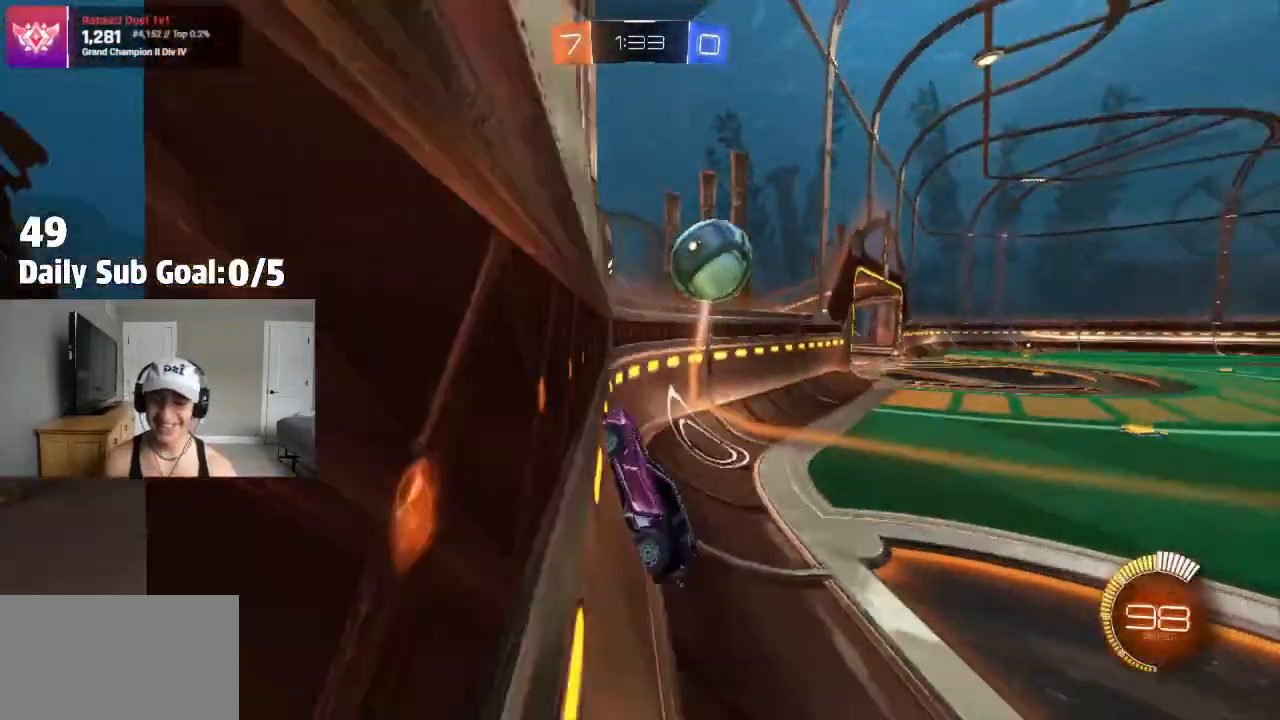
{"buttons": [], "left_stick": "center", "right_stick": "center", "events": [[200, "left_stick", "right"], [250, "left_stick", "up-right"], [467, "left_stick", "center"]]}
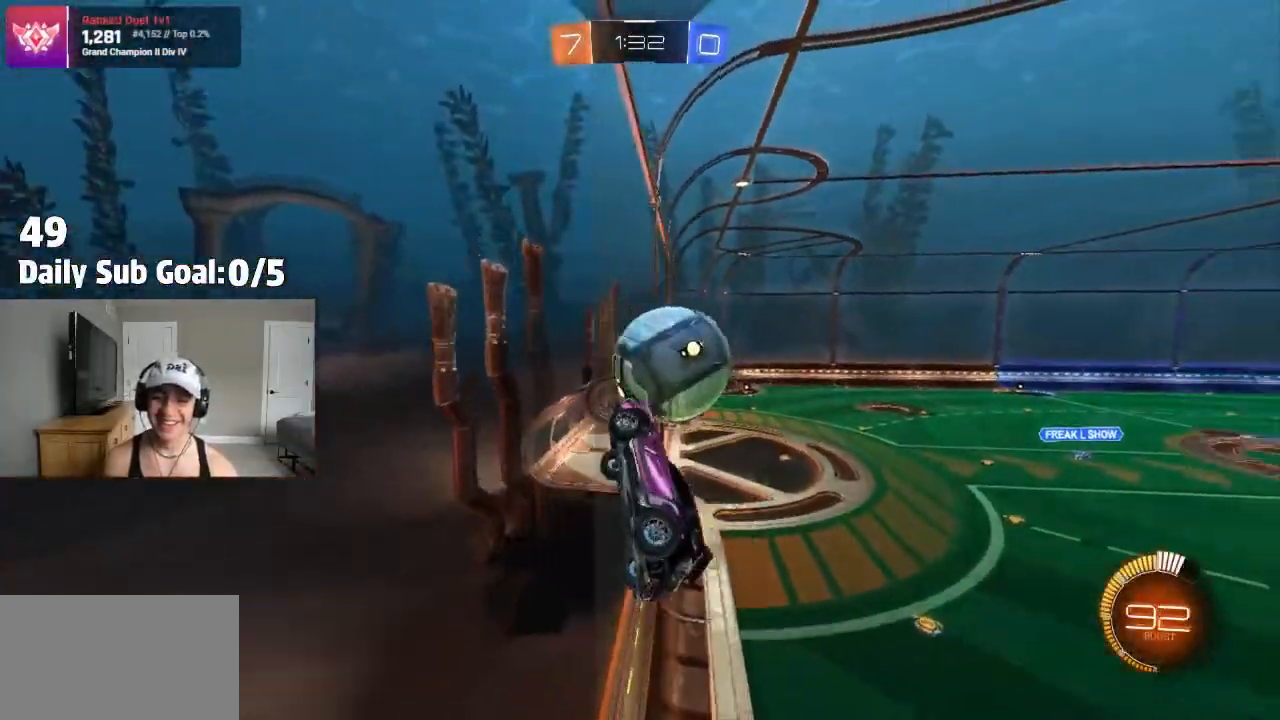
{"buttons": [], "left_stick": "center", "right_stick": "center", "events": [[83, "left_stick", "right"], [267, "left_stick", "center"]]}
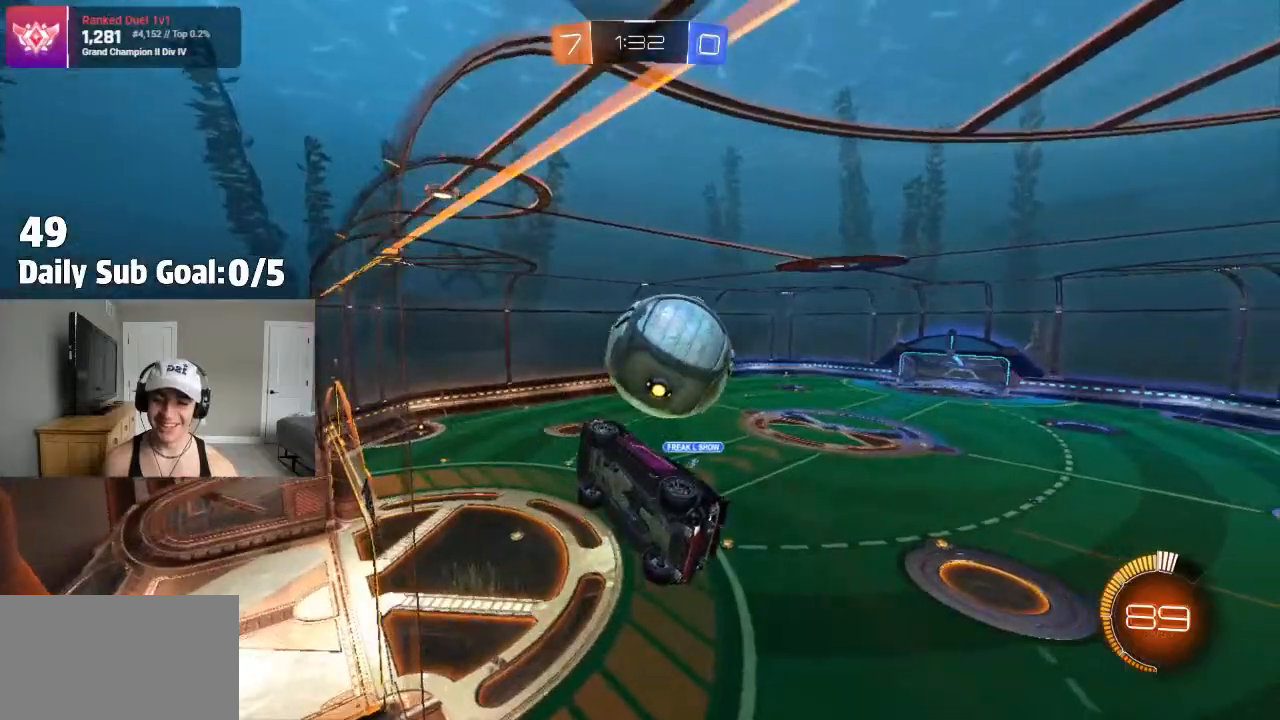
{"buttons": ["CROSS"], "left_stick": "down-left", "right_stick": "center", "events": [[100, "left_stick", "right"], [150, "CROSS", "down"], [217, "left_stick", "down-left"], [233, "L1", "down"], [467, "L1", "up"]]}
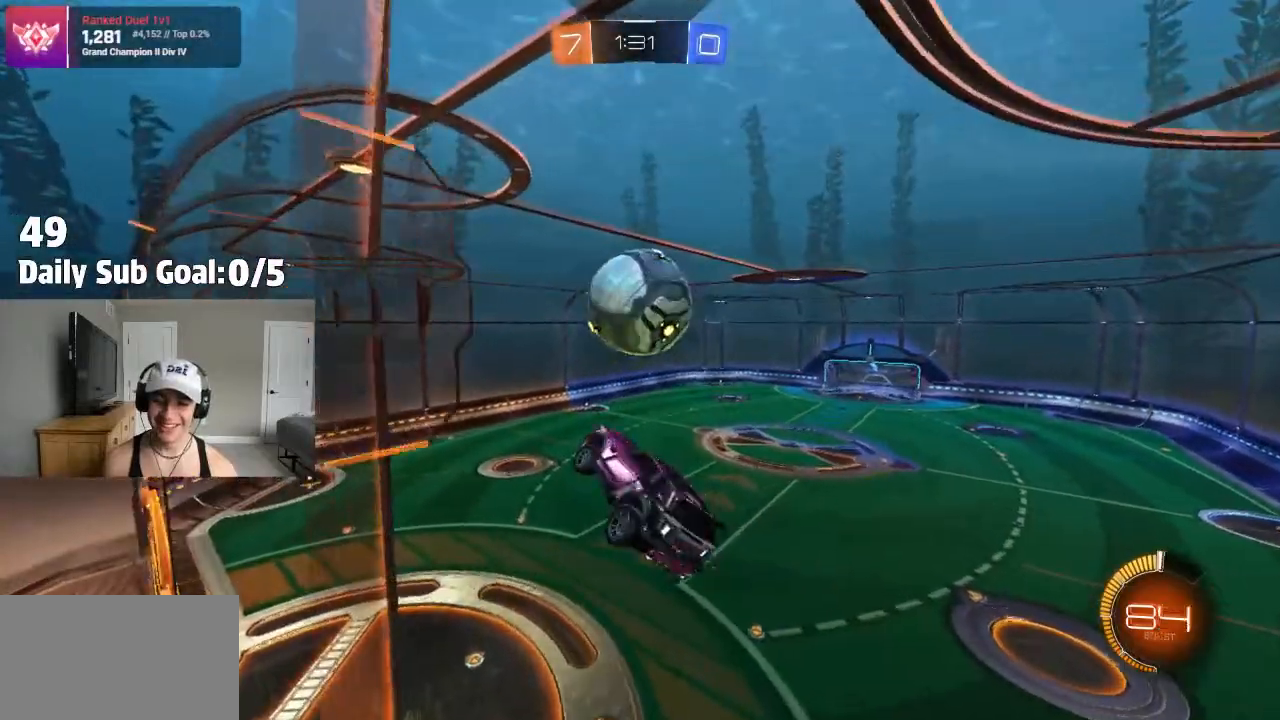
{"buttons": [], "left_stick": "down", "right_stick": "center", "events": [[50, "left_stick", "center"], [233, "left_stick", "down-left"], [267, "L1", "down"], [400, "CROSS", "up"], [417, "L1", "up"], [417, "left_stick", "down"]]}
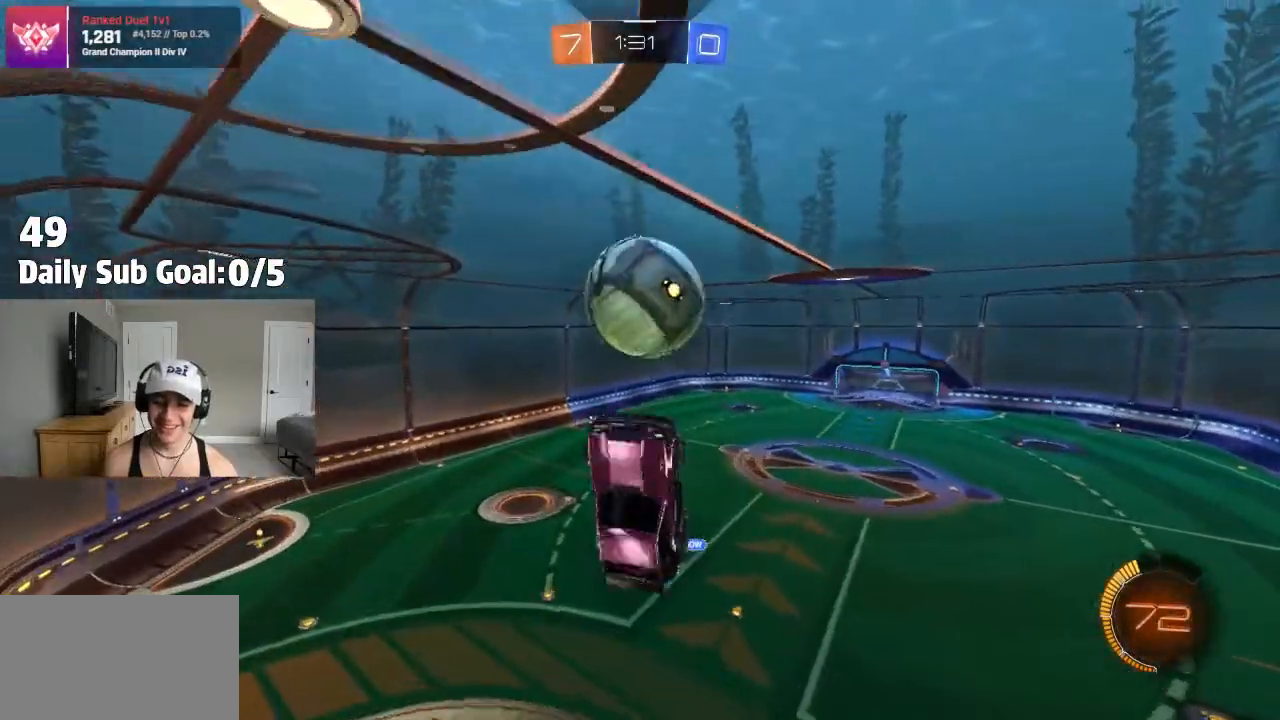
{"buttons": [], "left_stick": "down", "right_stick": "center", "events": [[300, "CROSS", "down"], [417, "CROSS", "up"]]}
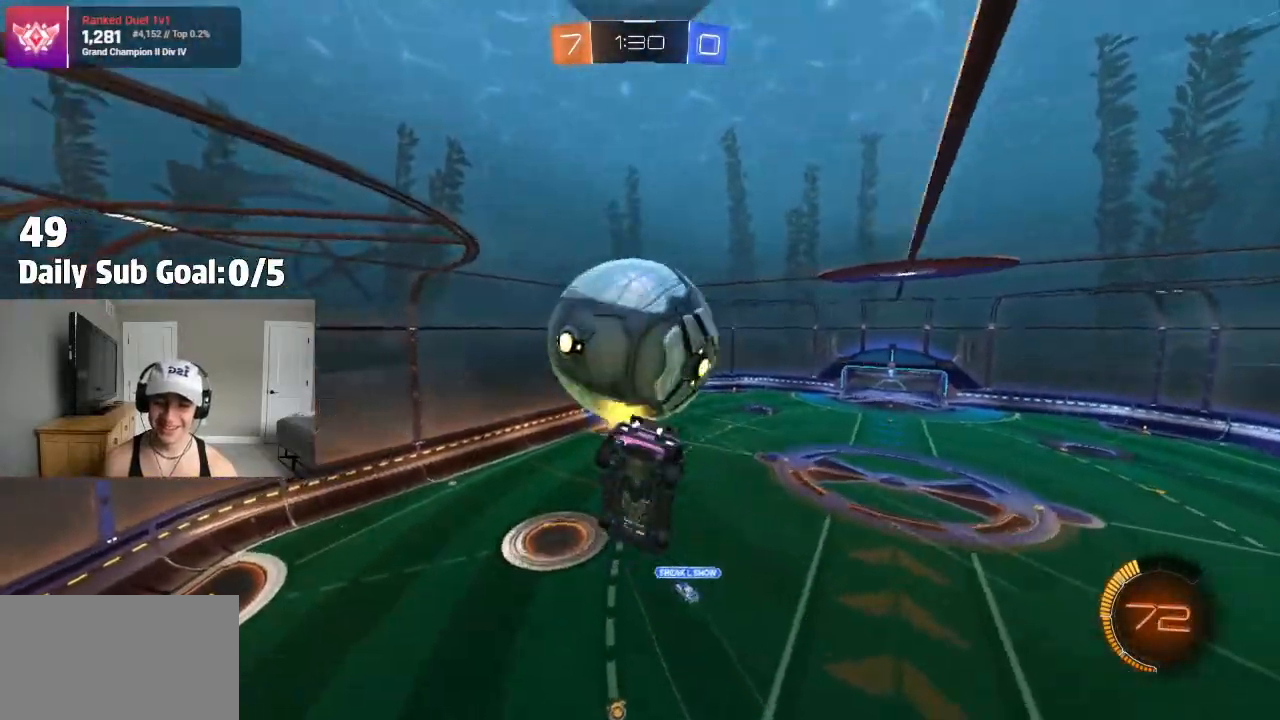
{"buttons": [], "left_stick": "up-left", "right_stick": "center"}
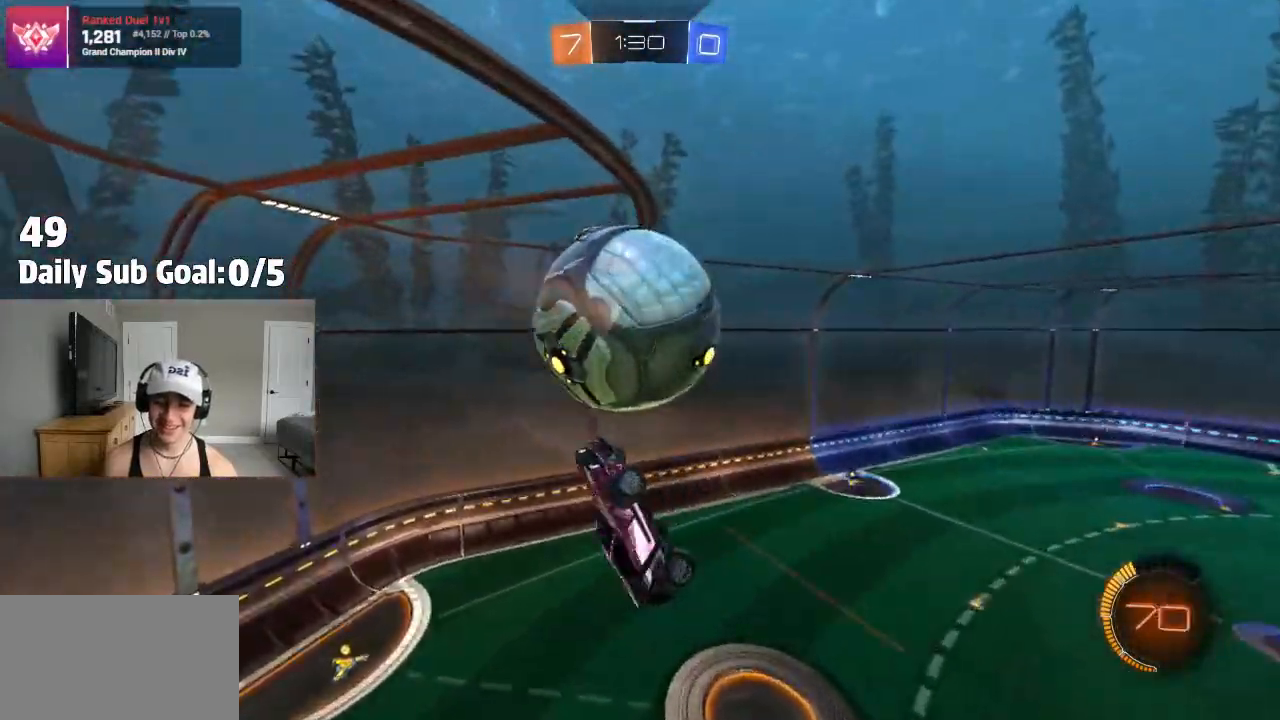
{"buttons": [], "left_stick": "down-left", "right_stick": "center"}
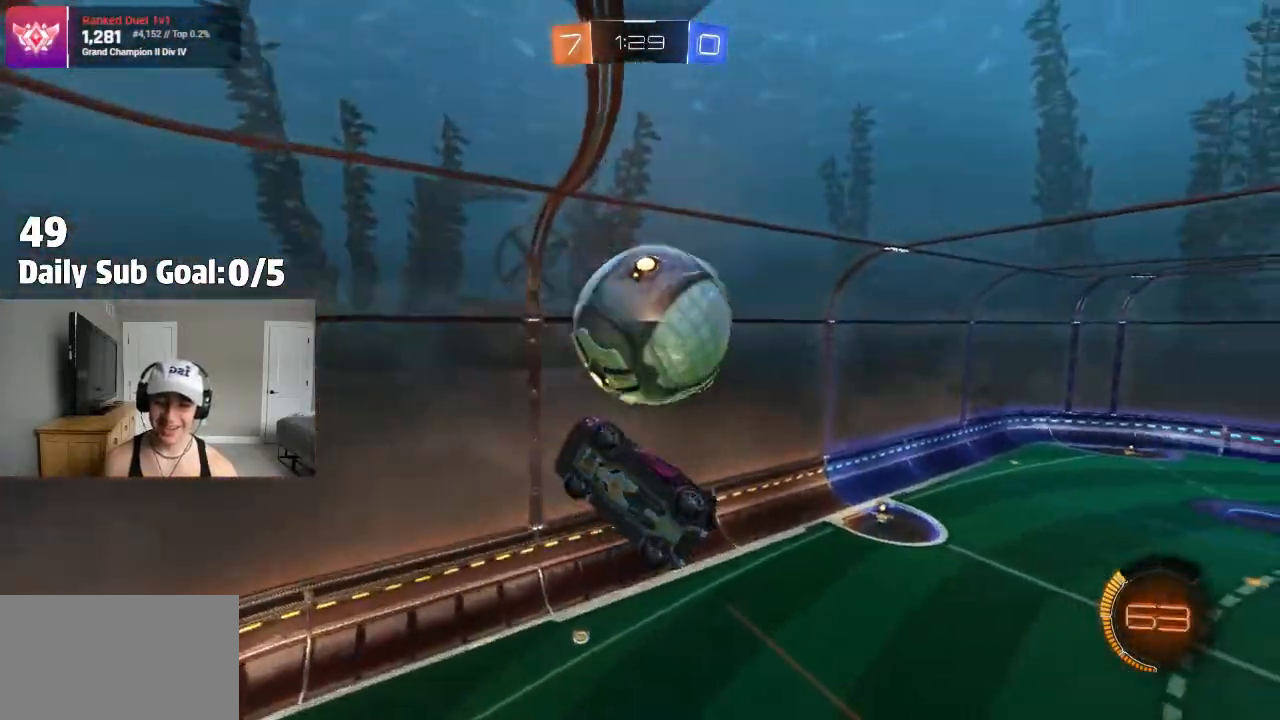
{"buttons": [], "left_stick": "up-right", "right_stick": "center", "events": [[200, "L1", "down"], [317, "left_stick", "up-left"], [350, "L1", "up"], [400, "left_stick", "up-right"]]}
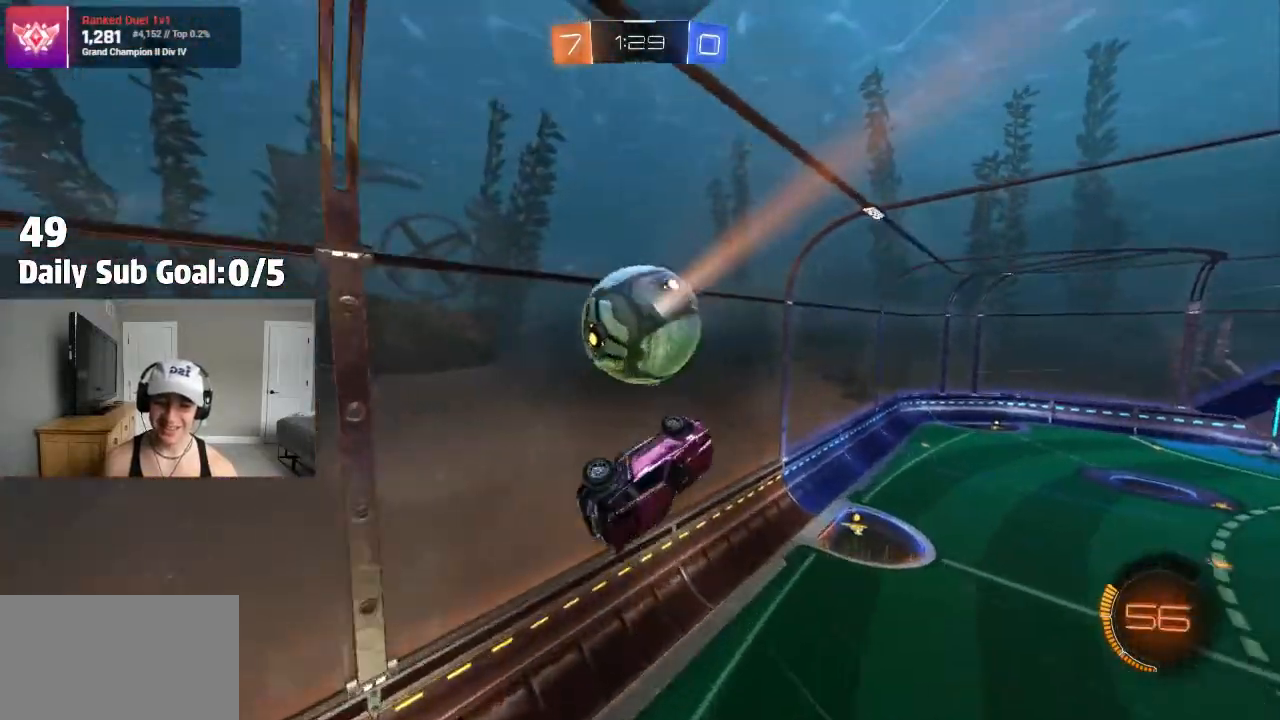
{"buttons": [], "left_stick": "center", "right_stick": "center", "events": [[33, "left_stick", "center"]]}
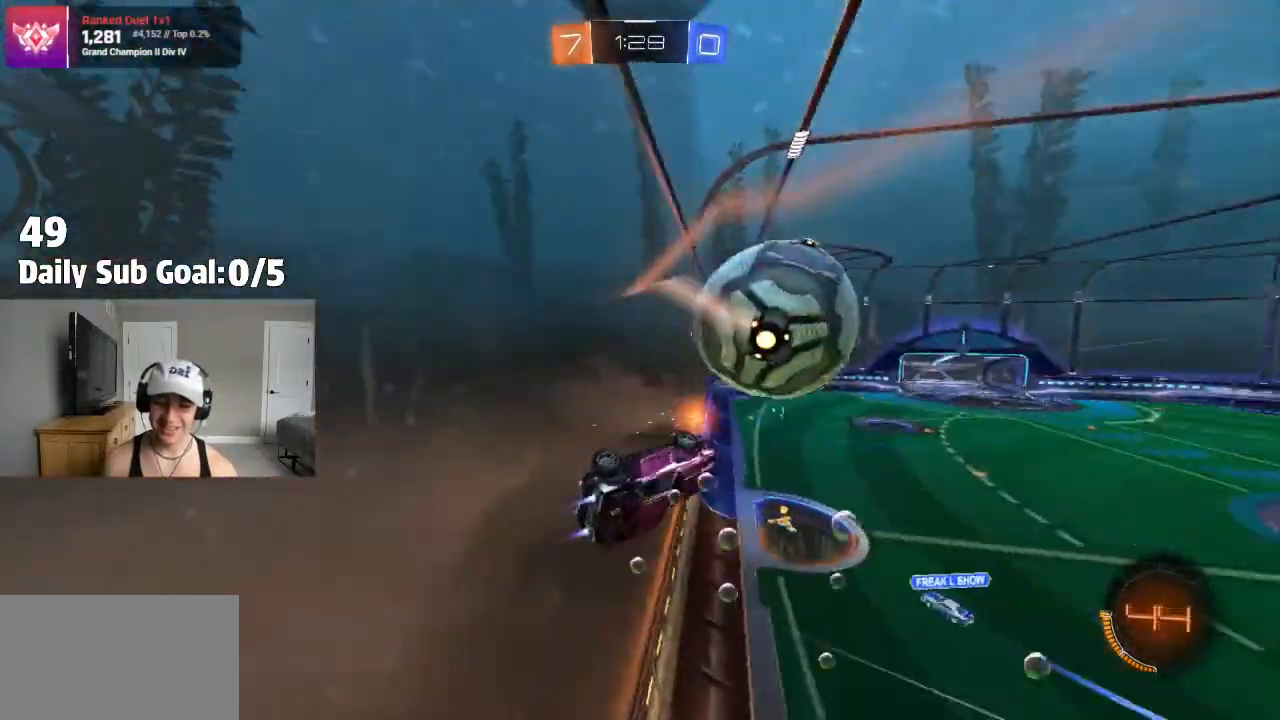
{"buttons": [], "left_stick": "right", "right_stick": "center", "events": [[250, "left_stick", "right"]]}
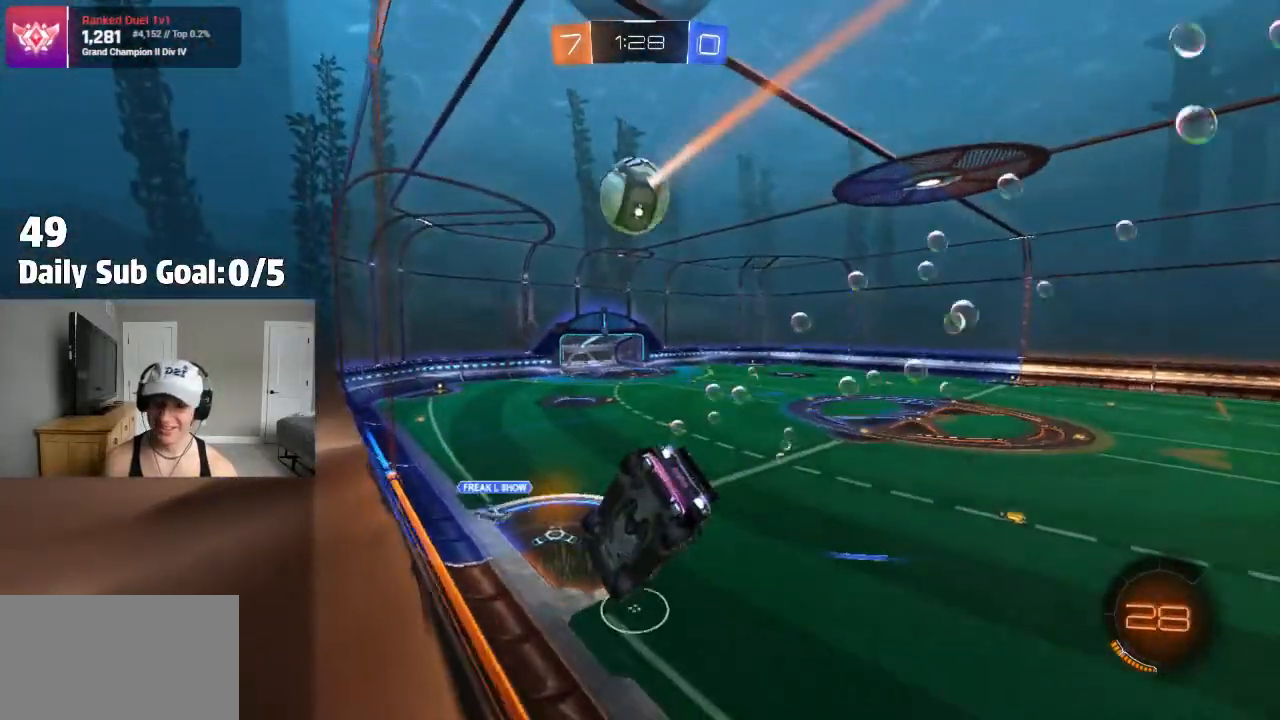
{"buttons": [], "left_stick": "center", "right_stick": "center", "events": [[67, "left_stick", "center"], [200, "left_stick", "left"], [367, "left_stick", "center"]]}
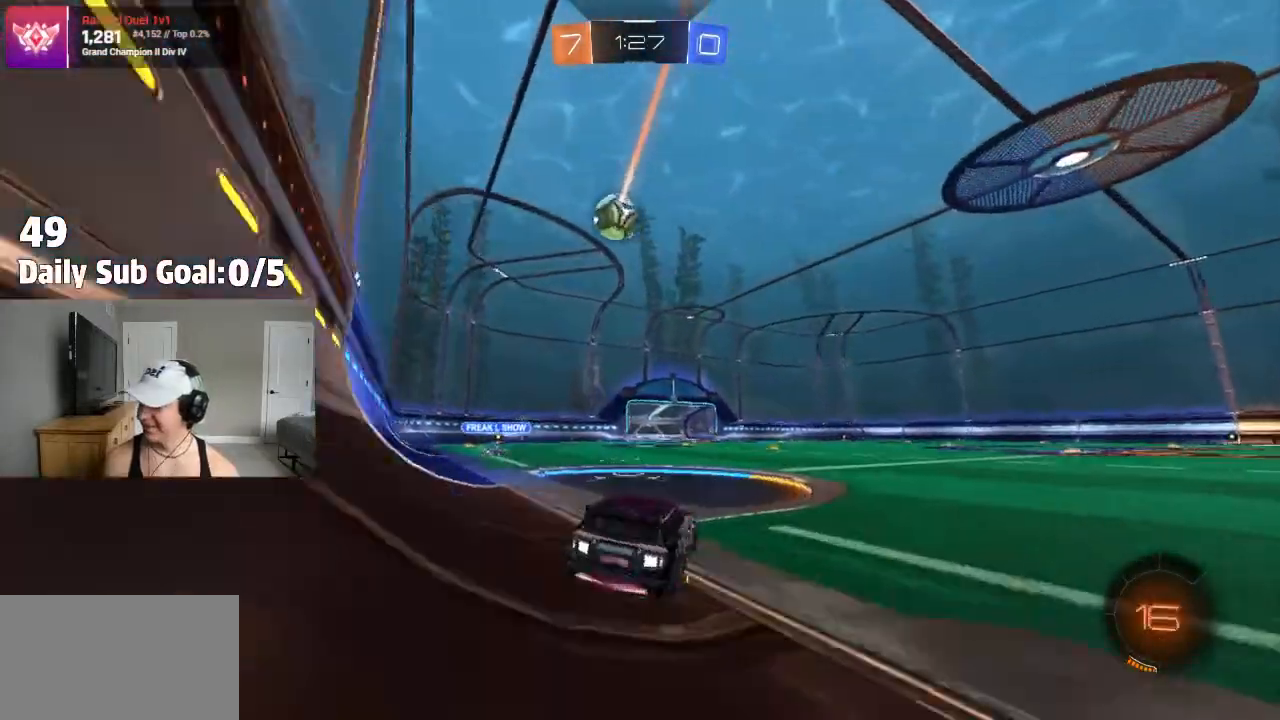
{"buttons": ["CROSS"], "left_stick": "down-right", "right_stick": "center", "events": [[133, "left_stick", "left"], [317, "CROSS", "down"], [367, "CROSS", "up"], [400, "CROSS", "down"], [500, "left_stick", "down-right"]]}
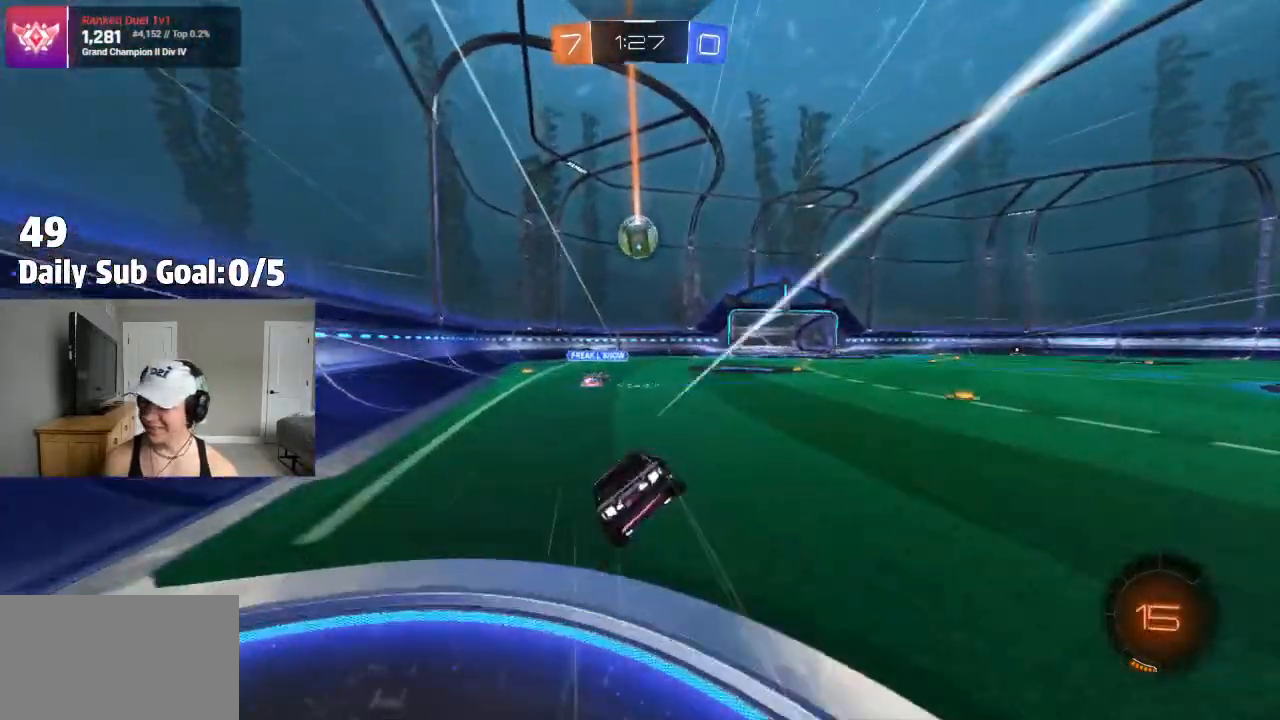
{"buttons": ["L1"], "left_stick": "left", "right_stick": "center", "events": [[83, "CROSS", "up"], [150, "L1", "down"], [167, "left_stick", "left"]]}
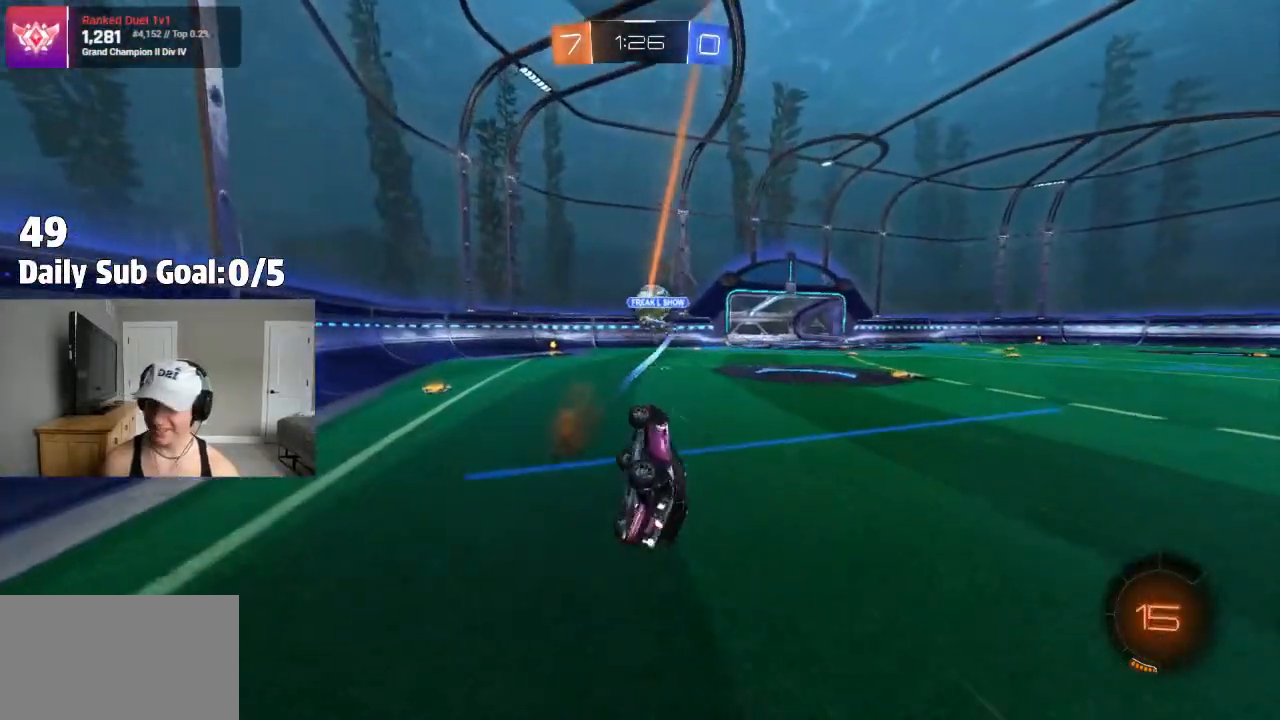
{"buttons": [], "left_stick": "left", "right_stick": "center", "events": [[117, "left_stick", "center"], [133, "L1", "up"], [367, "left_stick", "left"]]}
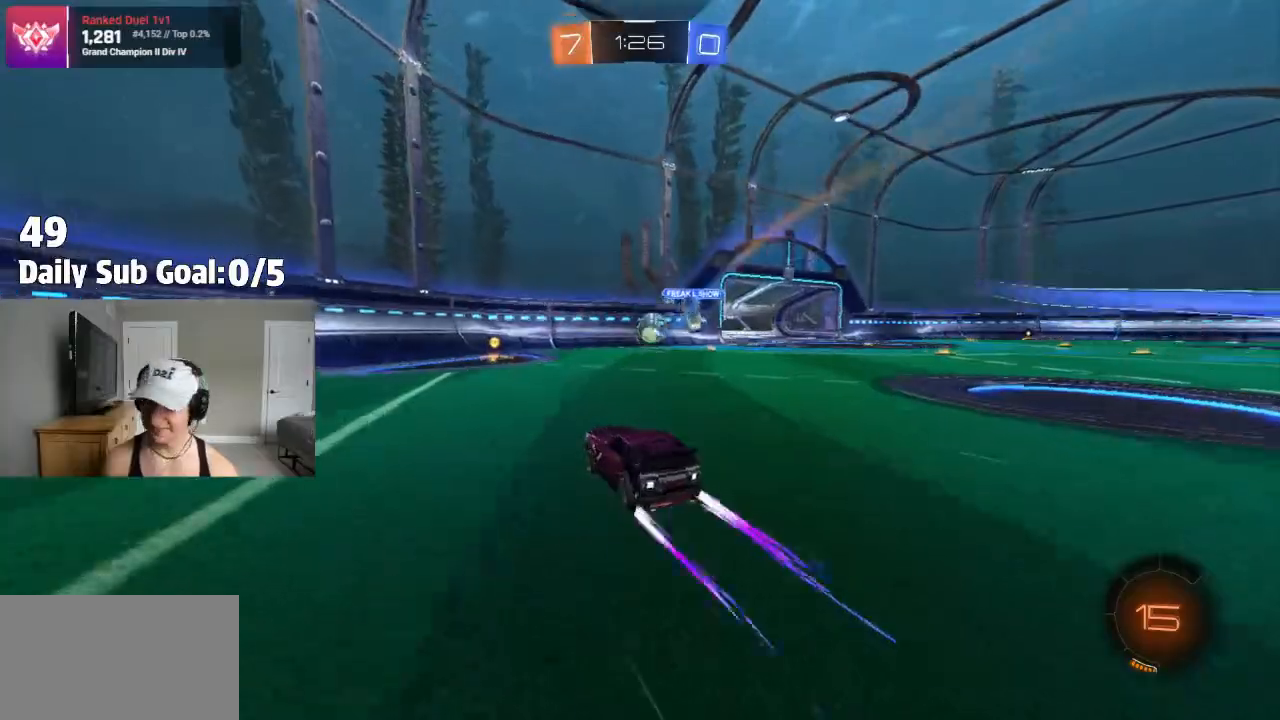
{"buttons": [], "left_stick": "right", "right_stick": "center"}
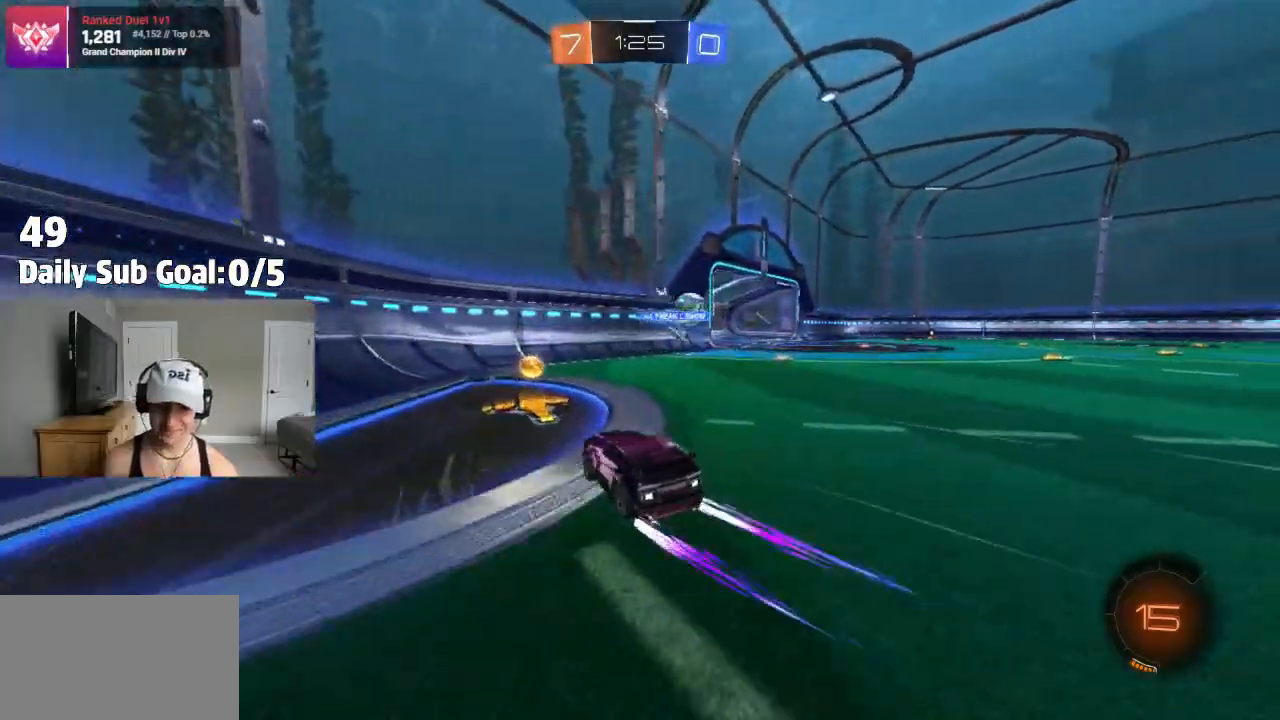
{"buttons": [], "left_stick": "right", "right_stick": "center", "events": []}
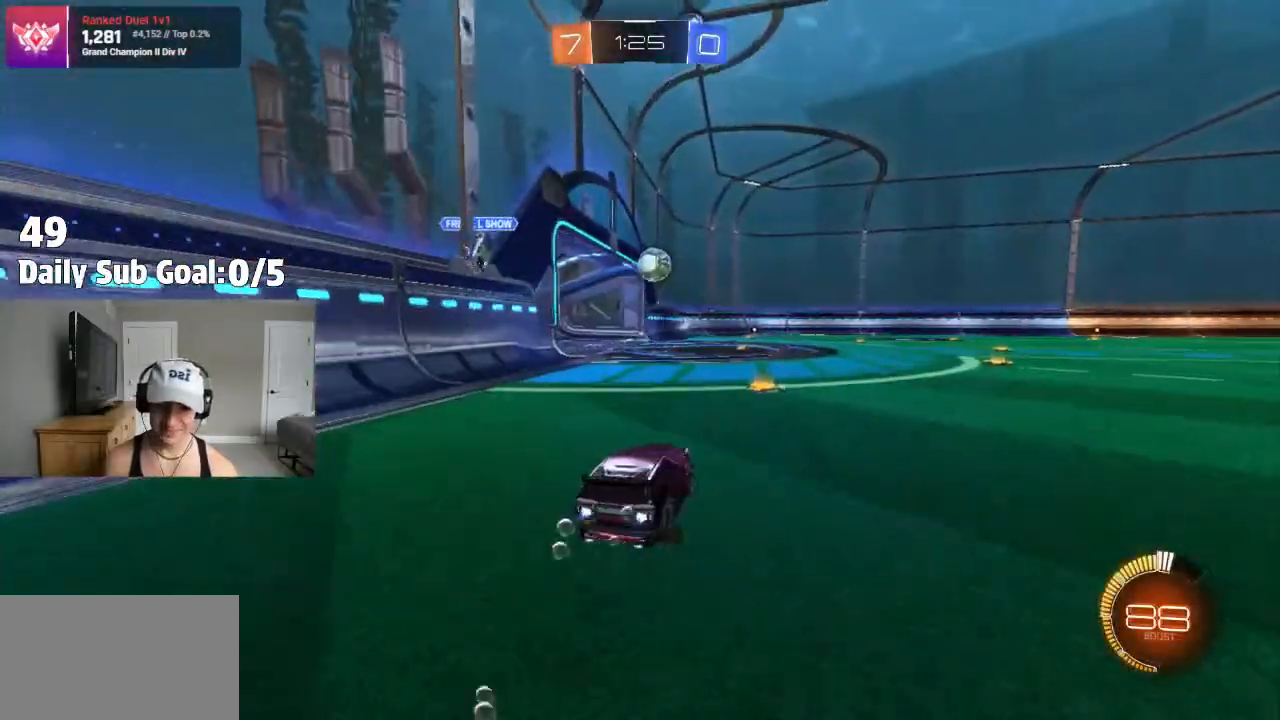
{"buttons": ["CROSS", "L1"], "left_stick": "down", "right_stick": "center", "events": [[83, "left_stick", "center"], [250, "left_stick", "up-left"], [333, "CROSS", "down"], [433, "left_stick", "down-right"], [483, "L1", "down"], [483, "left_stick", "down"]]}
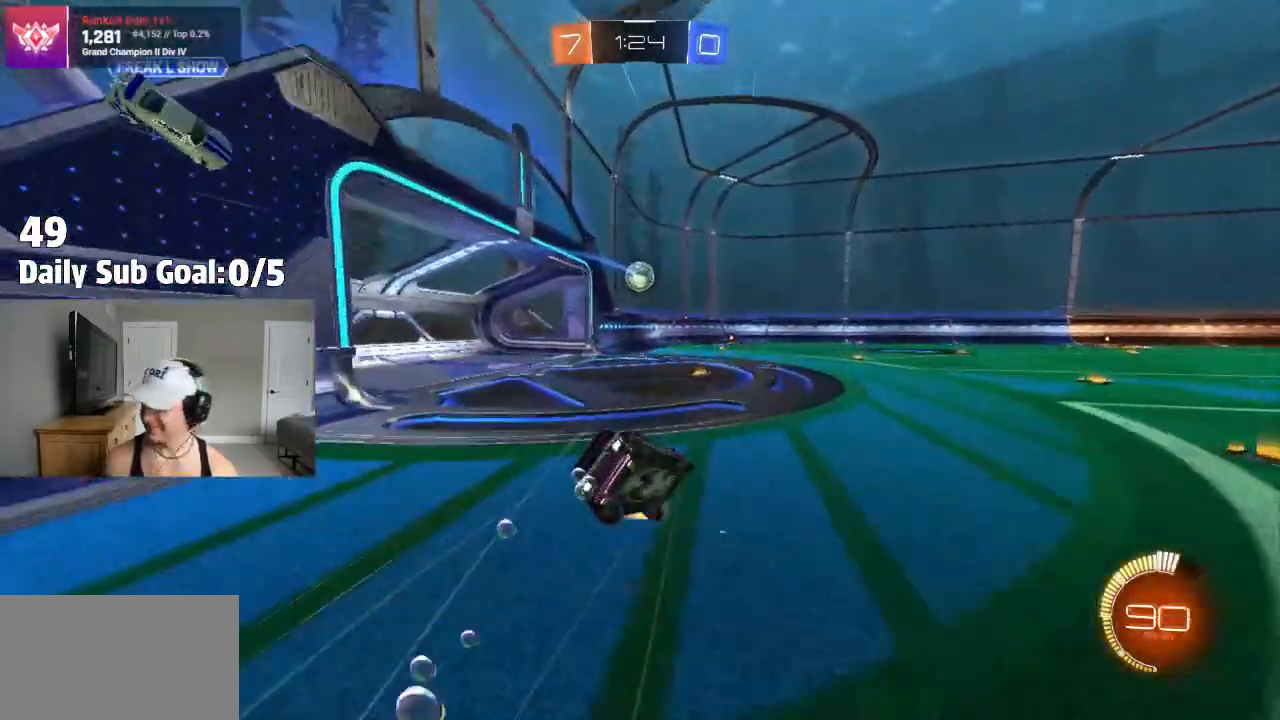
{"buttons": ["L1"], "left_stick": "down-left", "right_stick": "center", "events": [[83, "left_stick", "down-left"], [183, "CROSS", "up"]]}
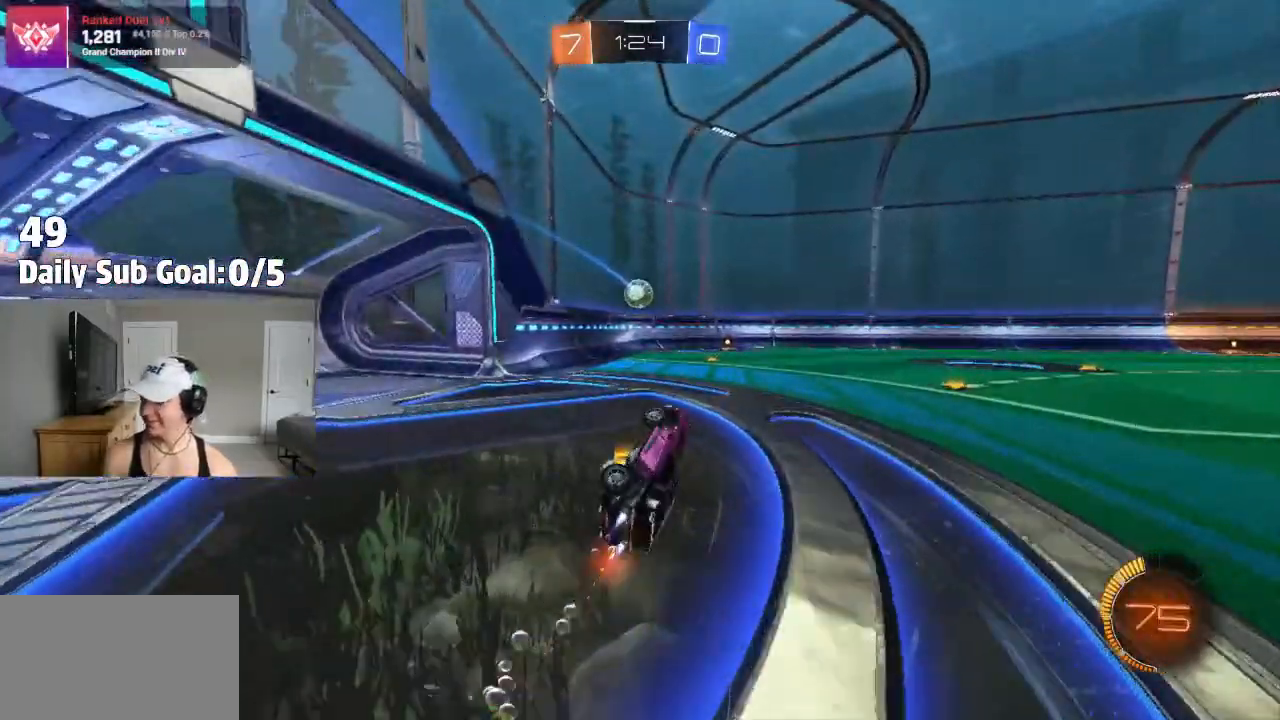
{"buttons": [], "left_stick": "center", "right_stick": "center", "events": [[233, "L1", "up"], [233, "left_stick", "center"]]}
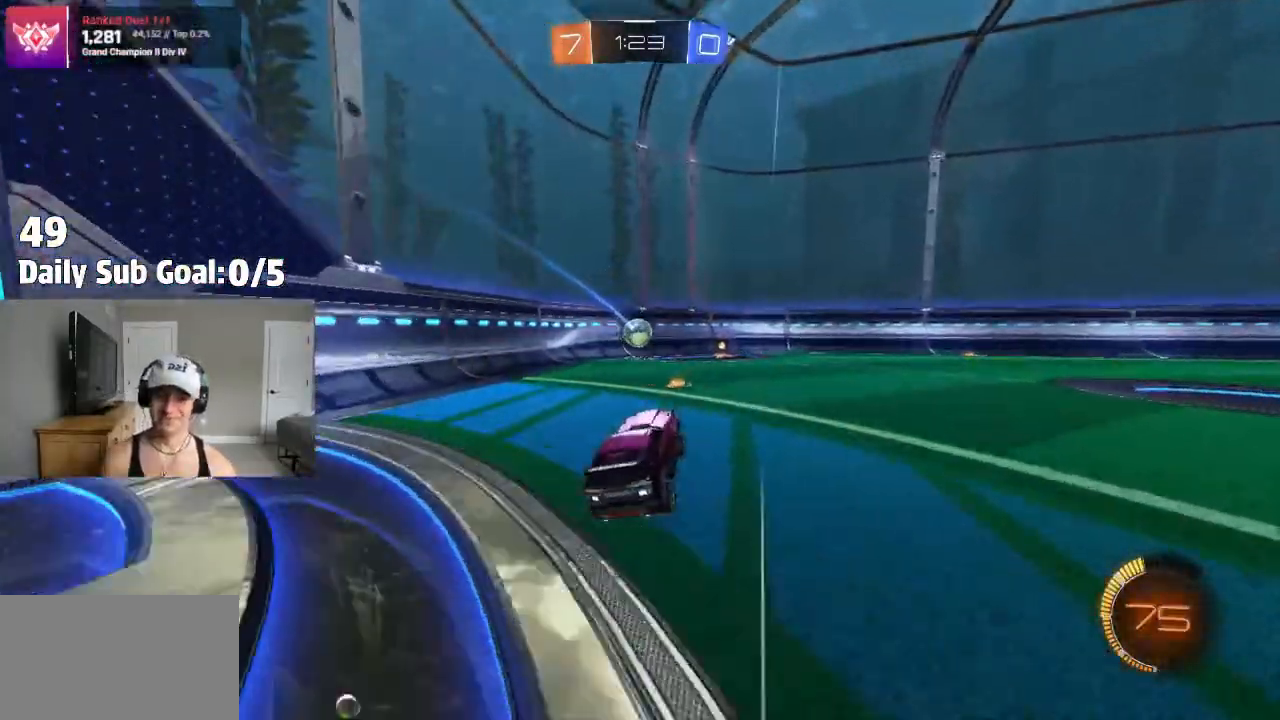
{"buttons": [], "left_stick": "center", "right_stick": "center", "events": []}
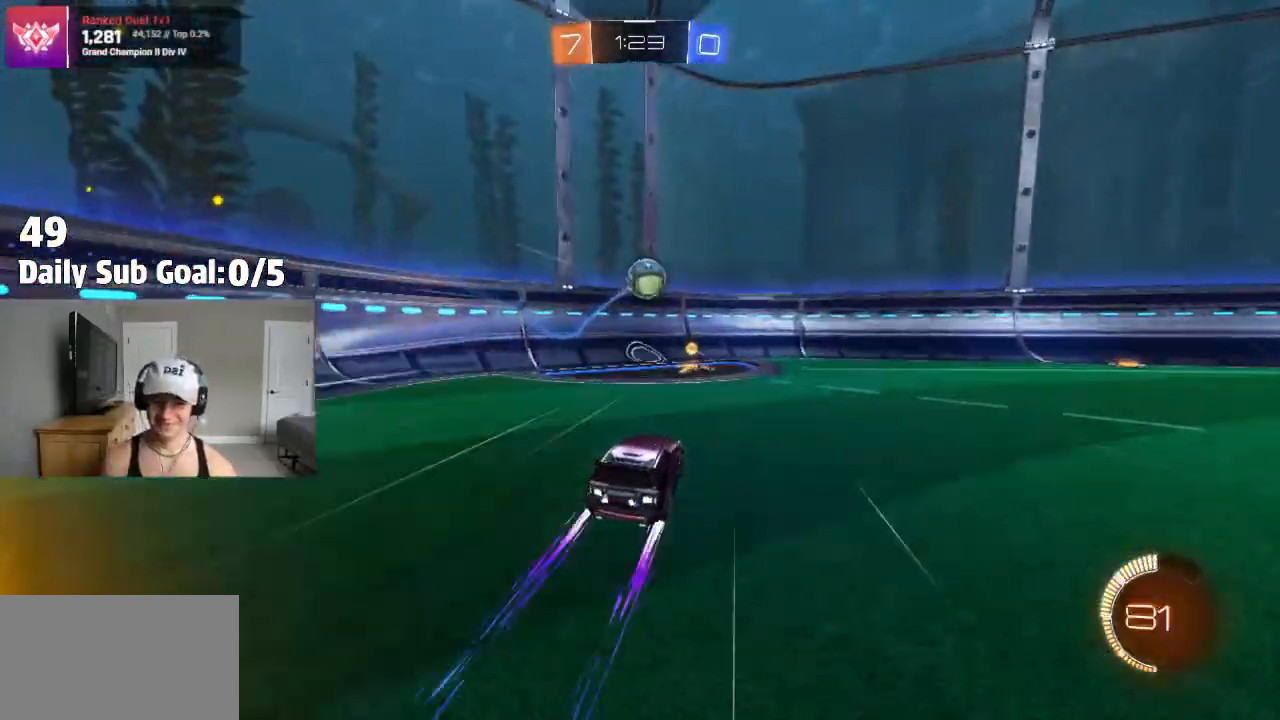
{"buttons": [], "left_stick": "center", "right_stick": "center", "events": [[217, "left_stick", "left"], [400, "left_stick", "center"]]}
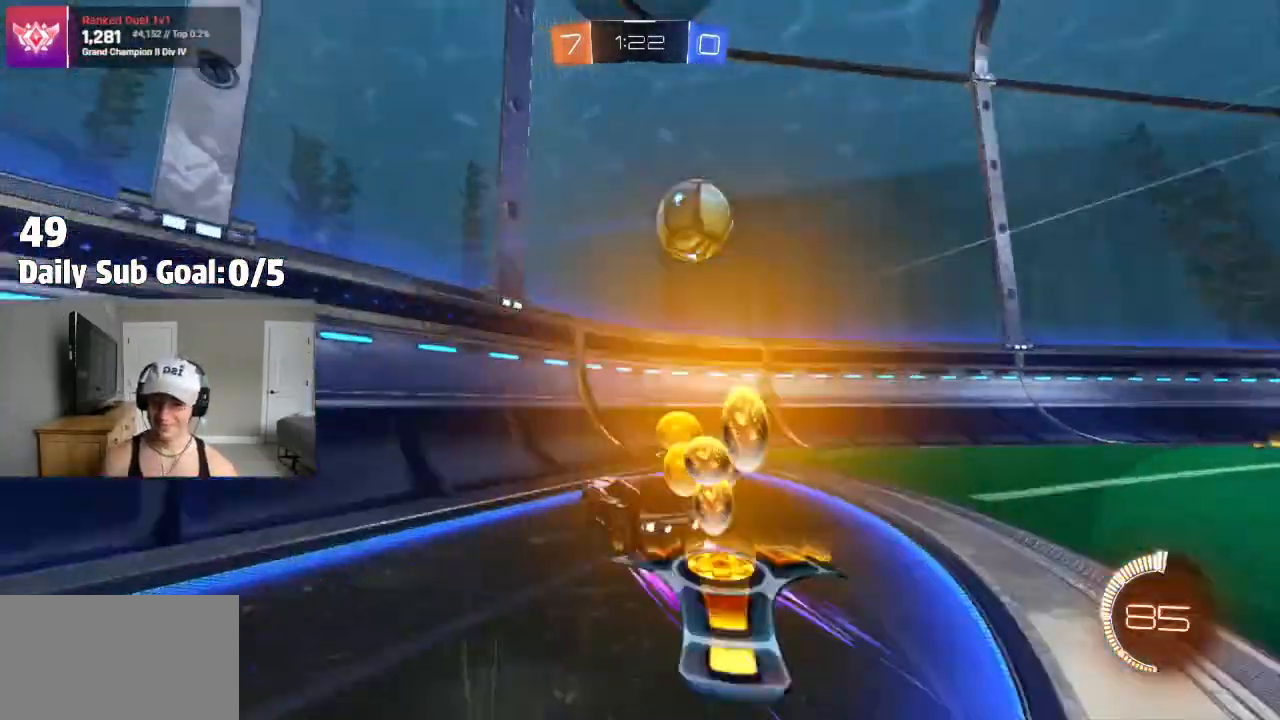
{"buttons": [], "left_stick": "right", "right_stick": "center", "events": [[83, "L2", "down"], [150, "left_stick", "up-right"], [333, "L2", "up"], [333, "left_stick", "right"]]}
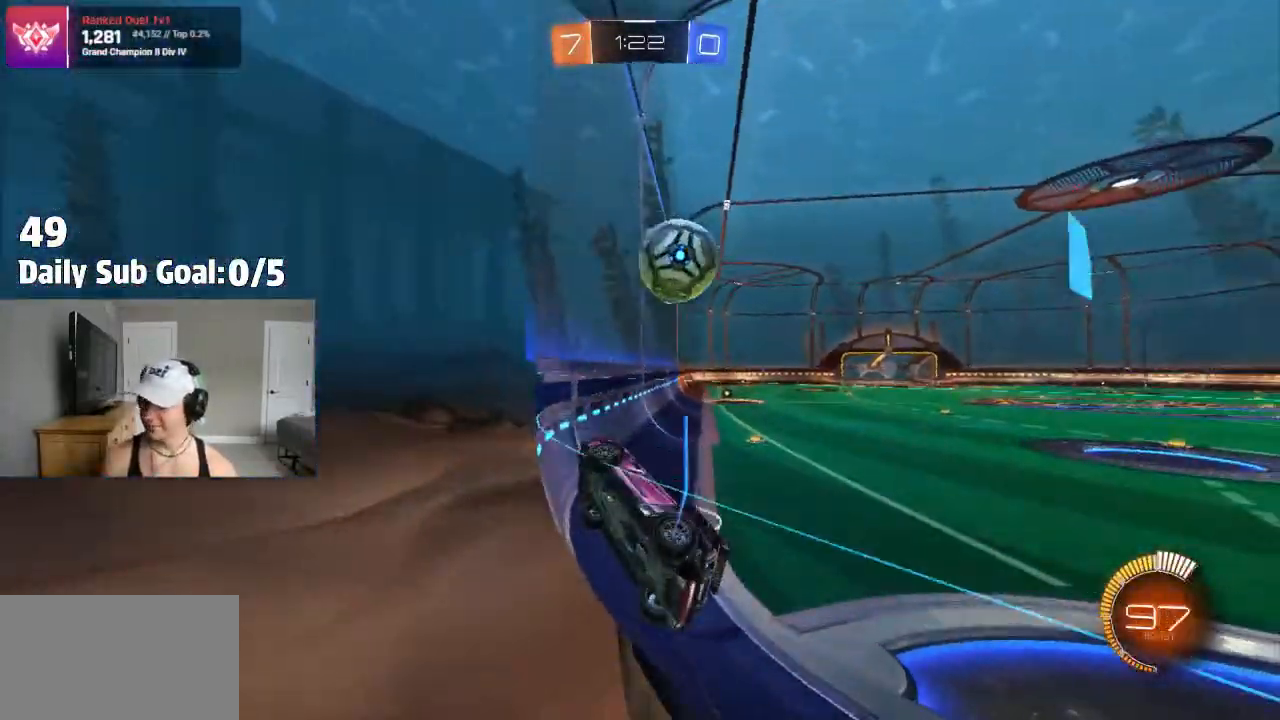
{"buttons": ["CROSS"], "left_stick": "left", "right_stick": "center", "events": [[133, "left_stick", "center"], [250, "left_stick", "right"], [433, "left_stick", "left"], [483, "CROSS", "down"]]}
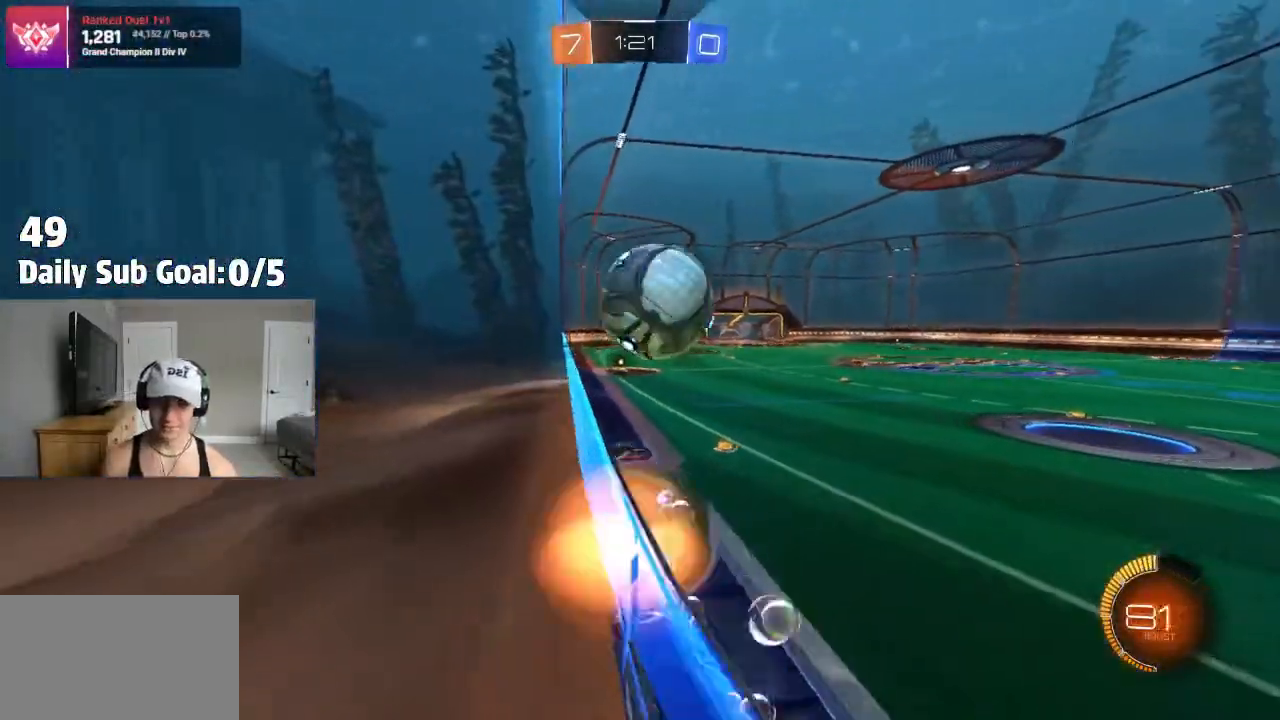
{"buttons": [], "left_stick": "left", "right_stick": "center"}
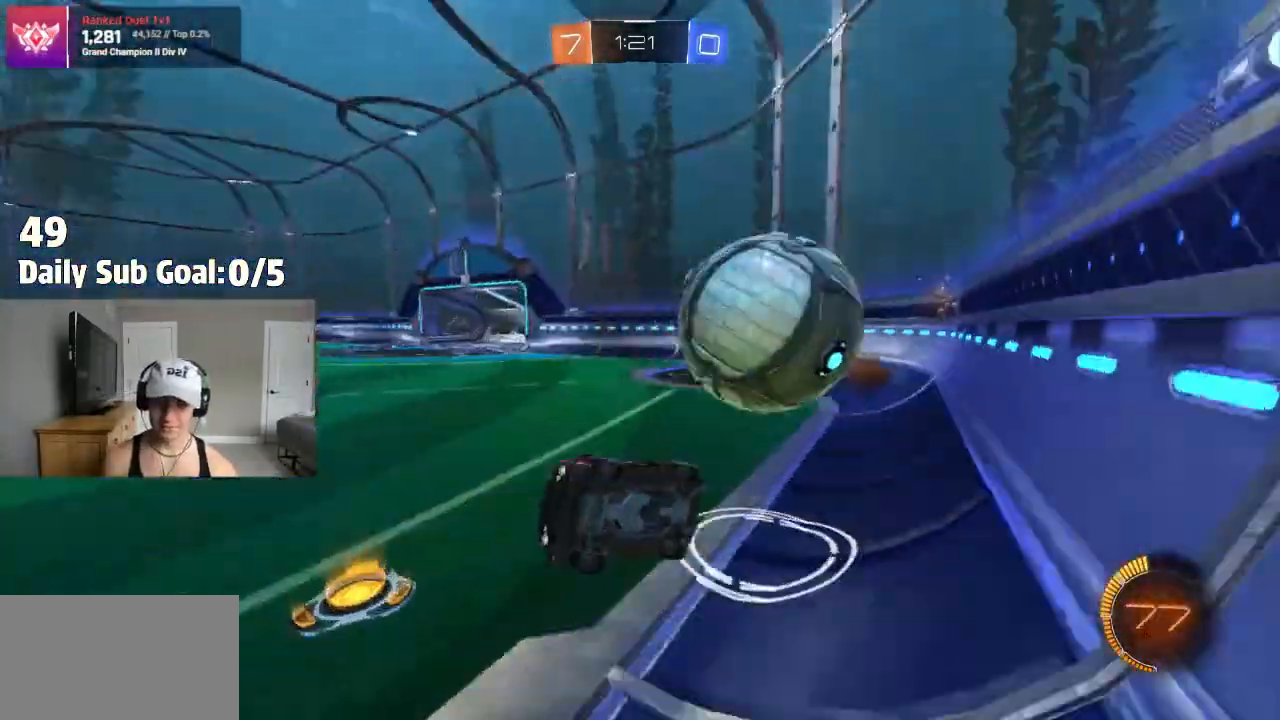
{"buttons": [], "left_stick": "left", "right_stick": "center", "events": [[33, "L1", "down"], [367, "left_stick", "center"], [400, "L1", "up"], [500, "left_stick", "left"]]}